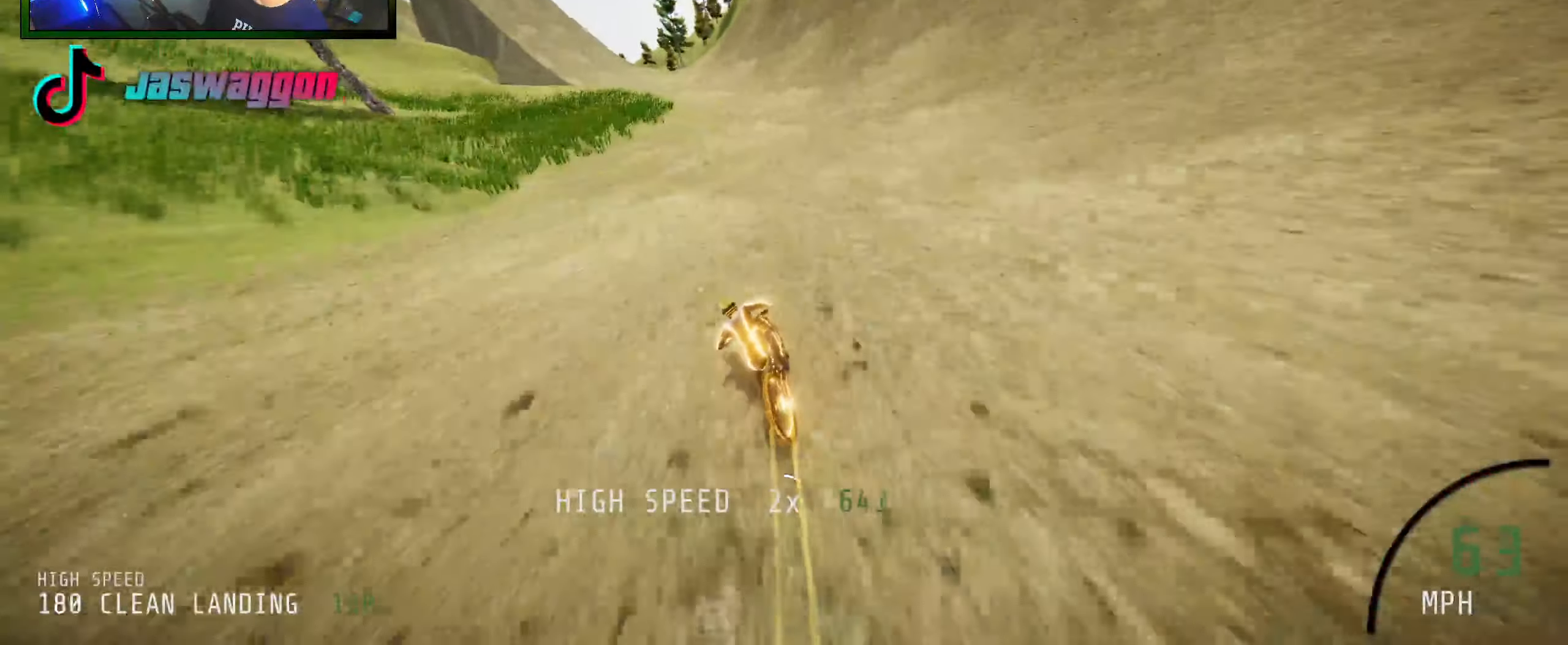
Gameplay with a controller (Xbox layout); each line is a JSON object with the inputs held at the frame after it. "events" lists button and stick changes between this image and that frame as [ms after this image, input, new state], when the widget could be followed in between.
{"buttons": ["R2"], "left_stick": "left", "right_stick": "center", "events": [[383, "left_stick", "center"], [450, "left_stick", "left"]]}
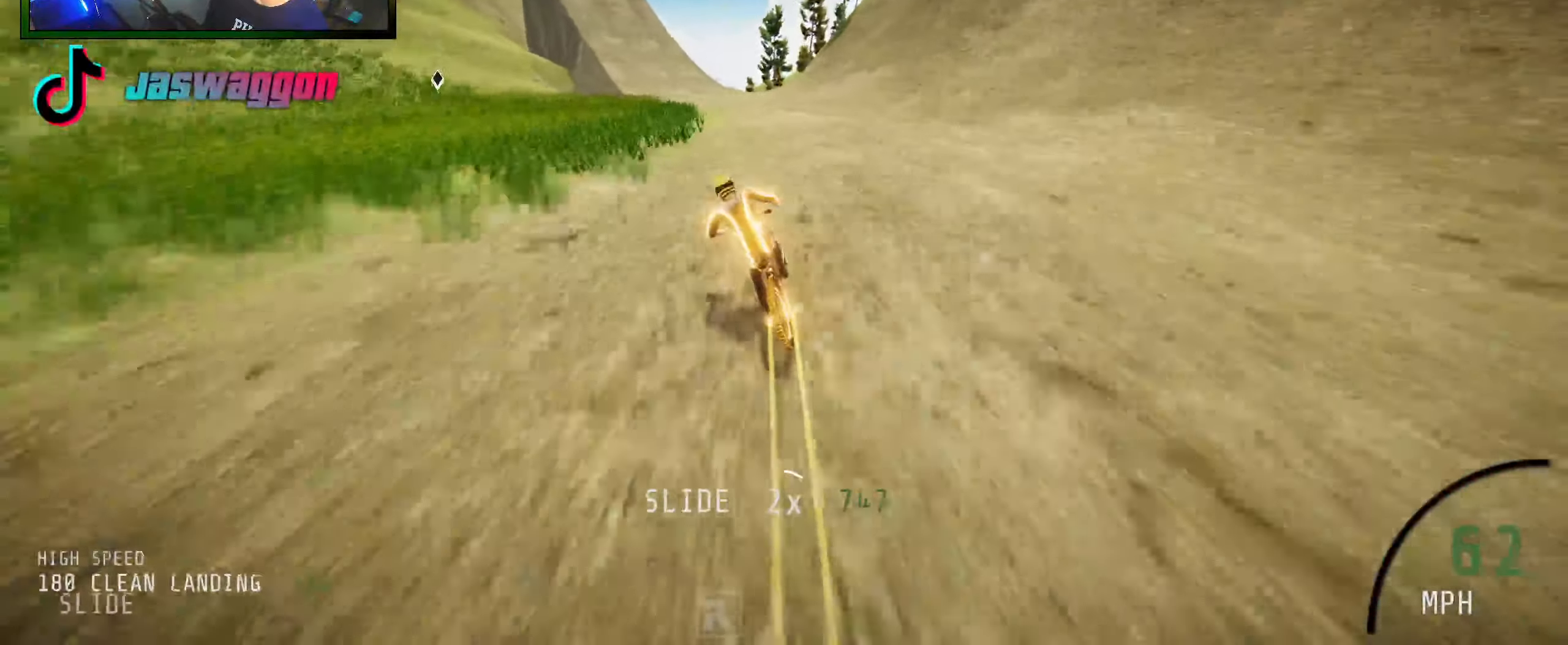
{"buttons": [], "left_stick": "center", "right_stick": "center", "events": [[283, "R2", "up"], [400, "left_stick", "center"]]}
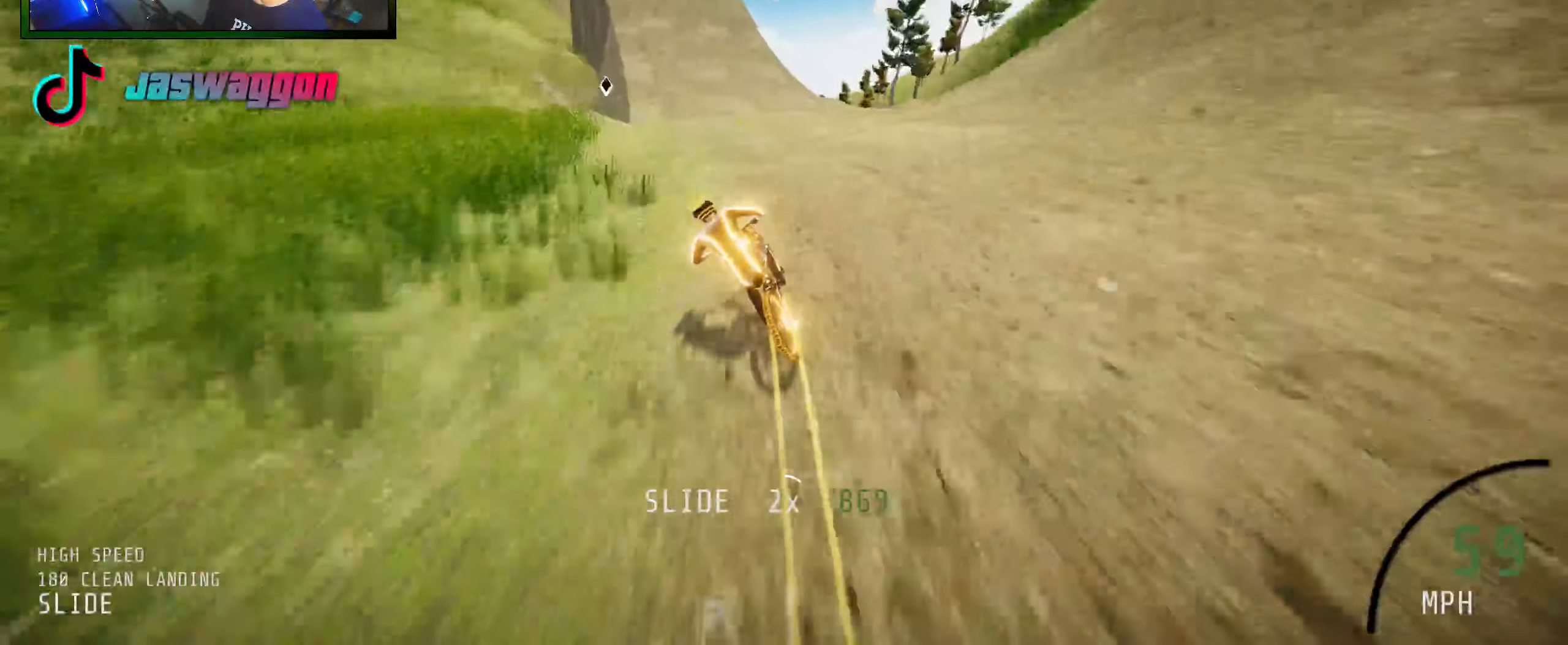
{"buttons": ["R2"], "left_stick": "center", "right_stick": "center", "events": [[133, "left_stick", "left"], [300, "R2", "down"], [350, "left_stick", "center"]]}
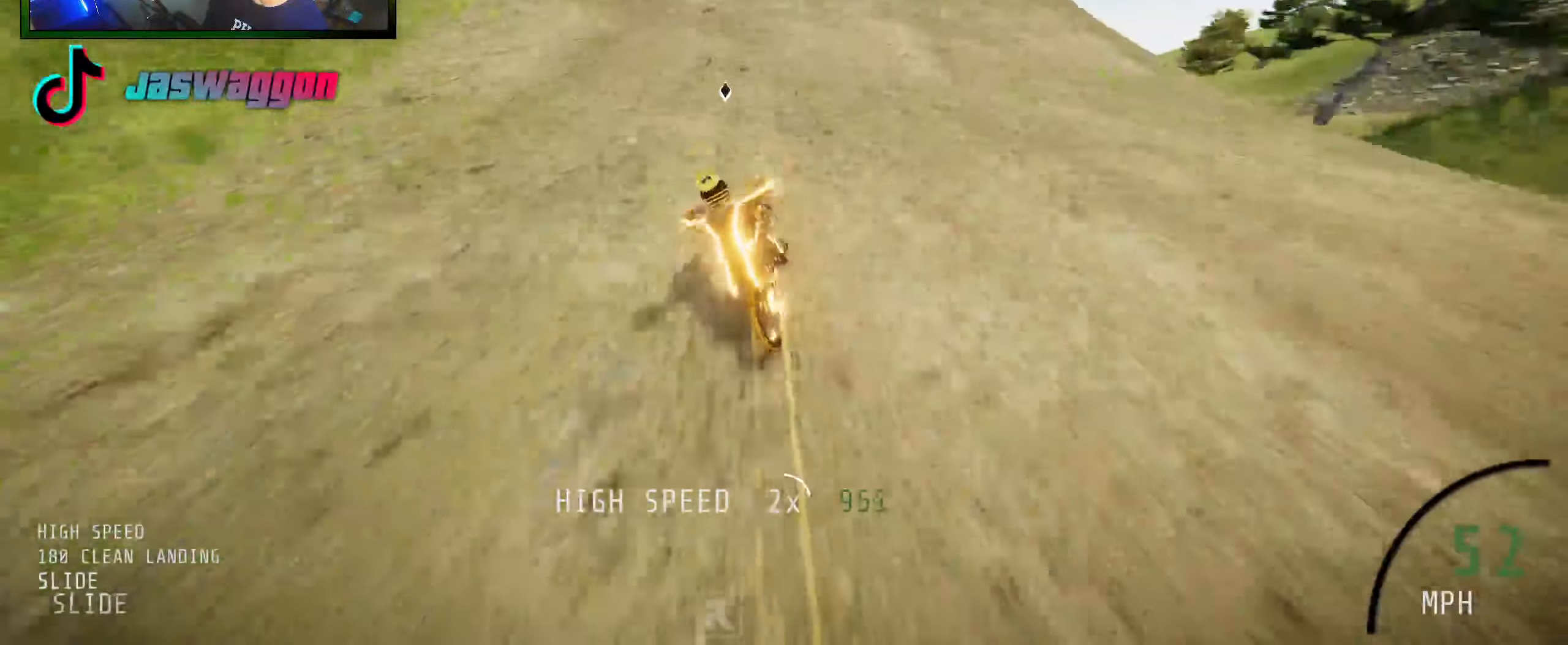
{"buttons": ["R2"], "left_stick": "left", "right_stick": "down", "events": [[150, "left_stick", "left"], [400, "right_stick", "down"]]}
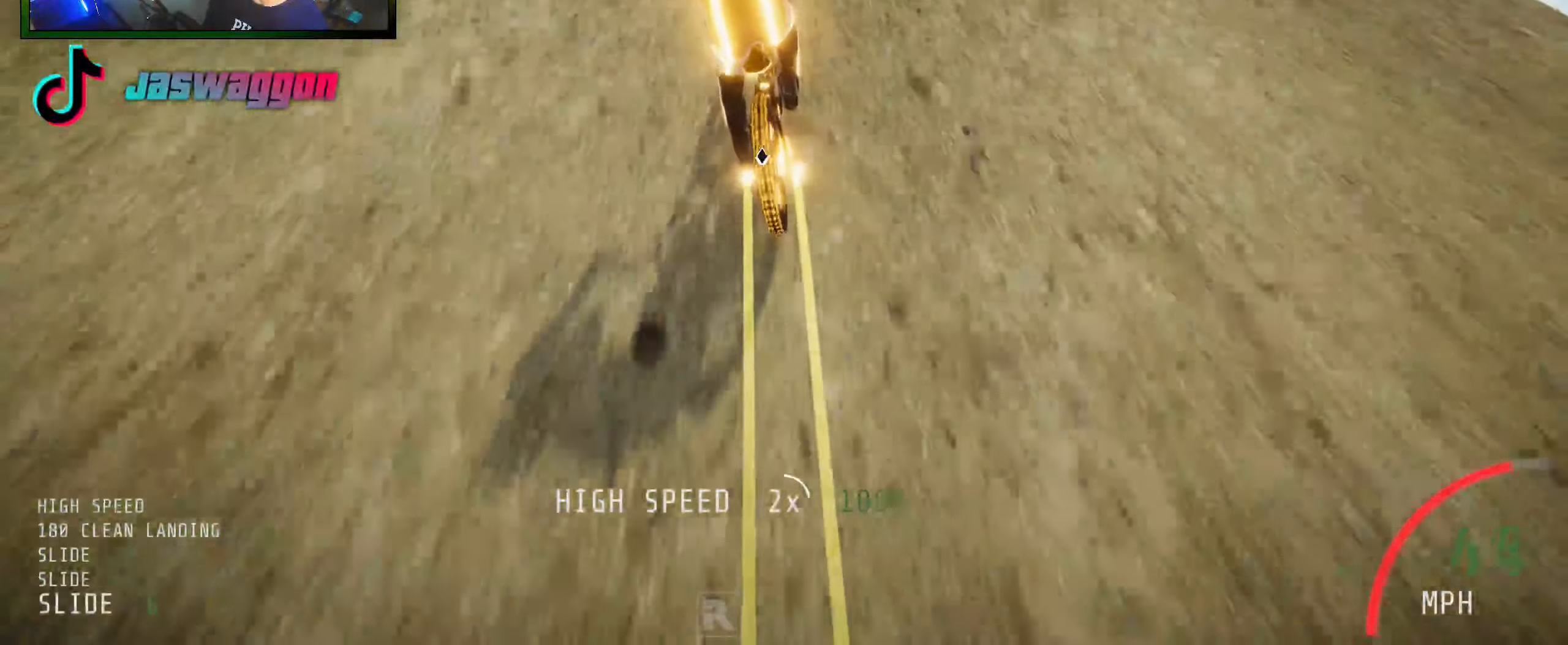
{"buttons": ["R2"], "left_stick": "right", "right_stick": "up-right", "events": [[83, "left_stick", "center"], [233, "left_stick", "right"], [233, "right_stick", "up"], [283, "right_stick", "up-right"]]}
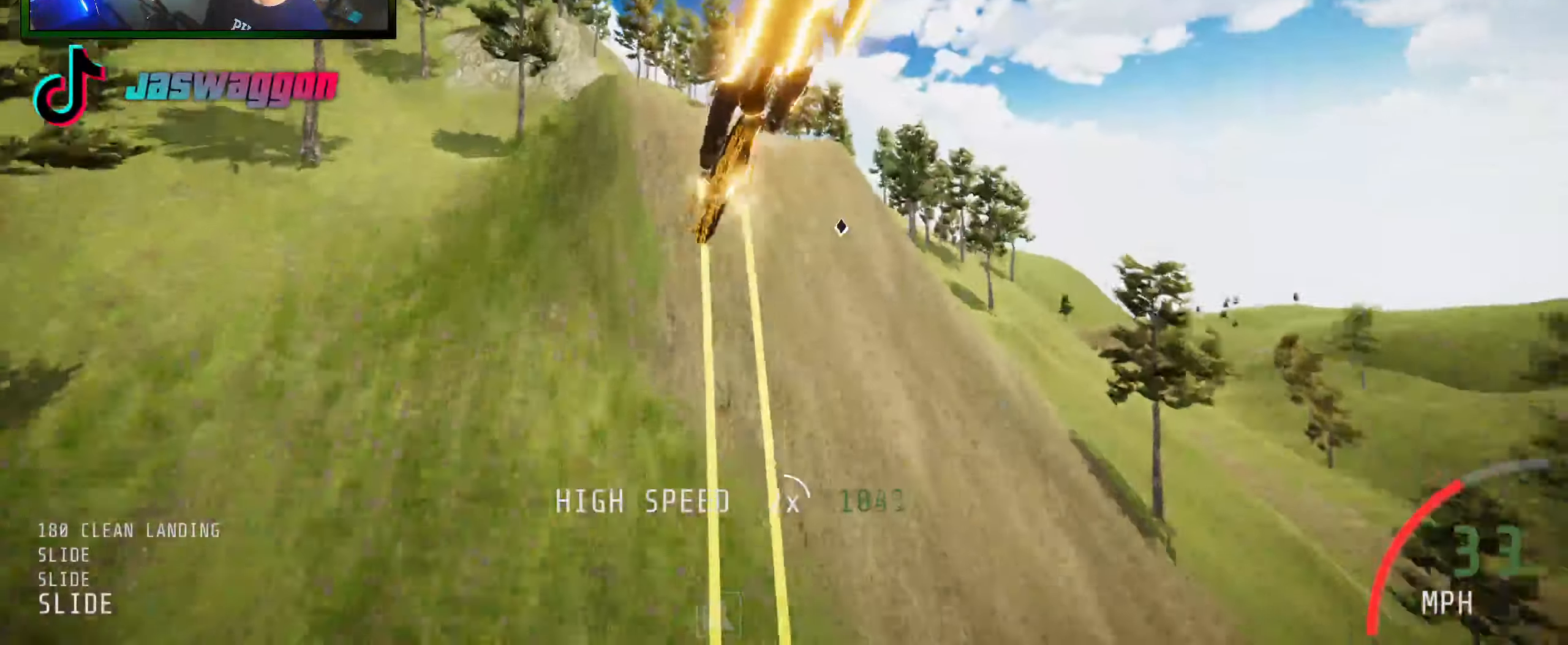
{"buttons": ["L1", "R2"], "left_stick": "center", "right_stick": "up-right", "events": [[50, "L1", "down"], [50, "left_stick", "up-right"], [300, "left_stick", "center"]]}
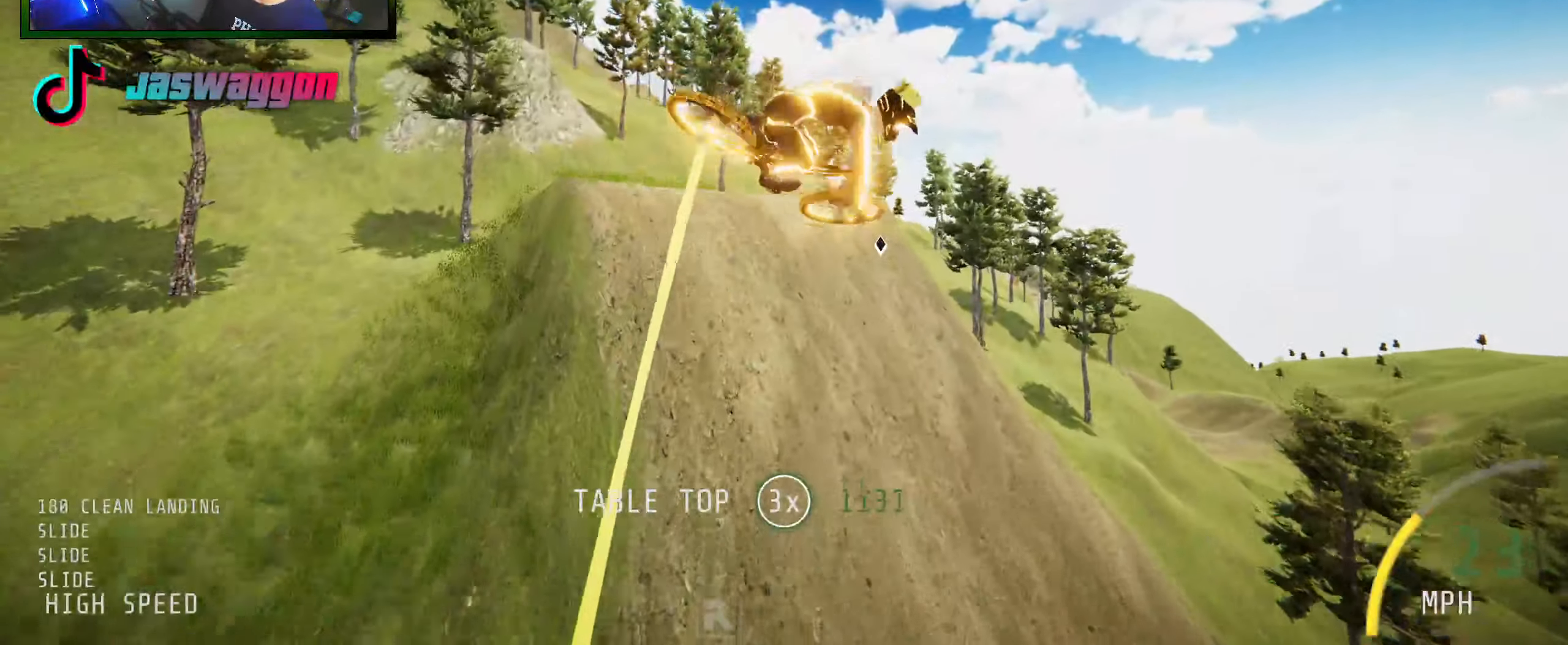
{"buttons": ["R2"], "left_stick": "center", "right_stick": "center", "events": [[300, "left_stick", "up"], [316, "L1", "up"], [383, "right_stick", "center"], [416, "left_stick", "center"]]}
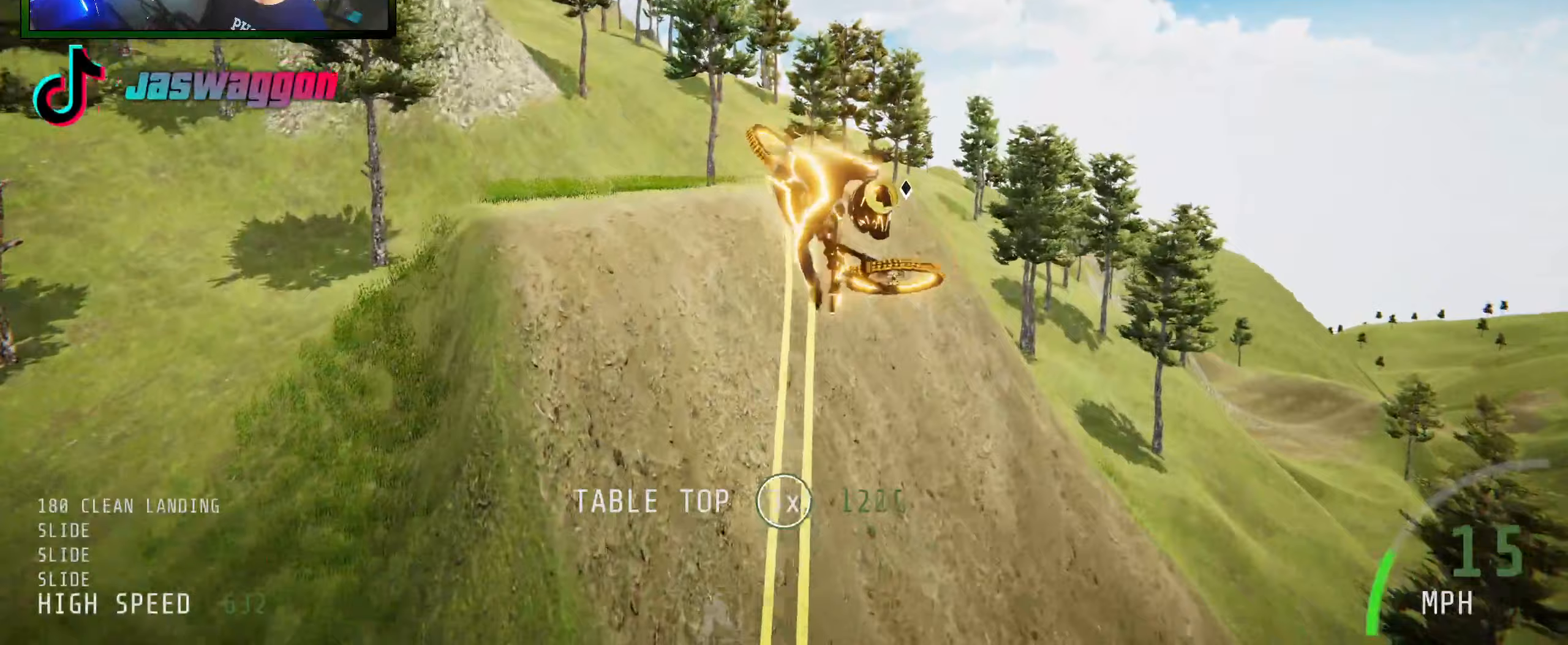
{"buttons": ["R2"], "left_stick": "left", "right_stick": "center", "events": [[67, "left_stick", "up"], [183, "left_stick", "center"], [333, "left_stick", "up"], [467, "left_stick", "left"]]}
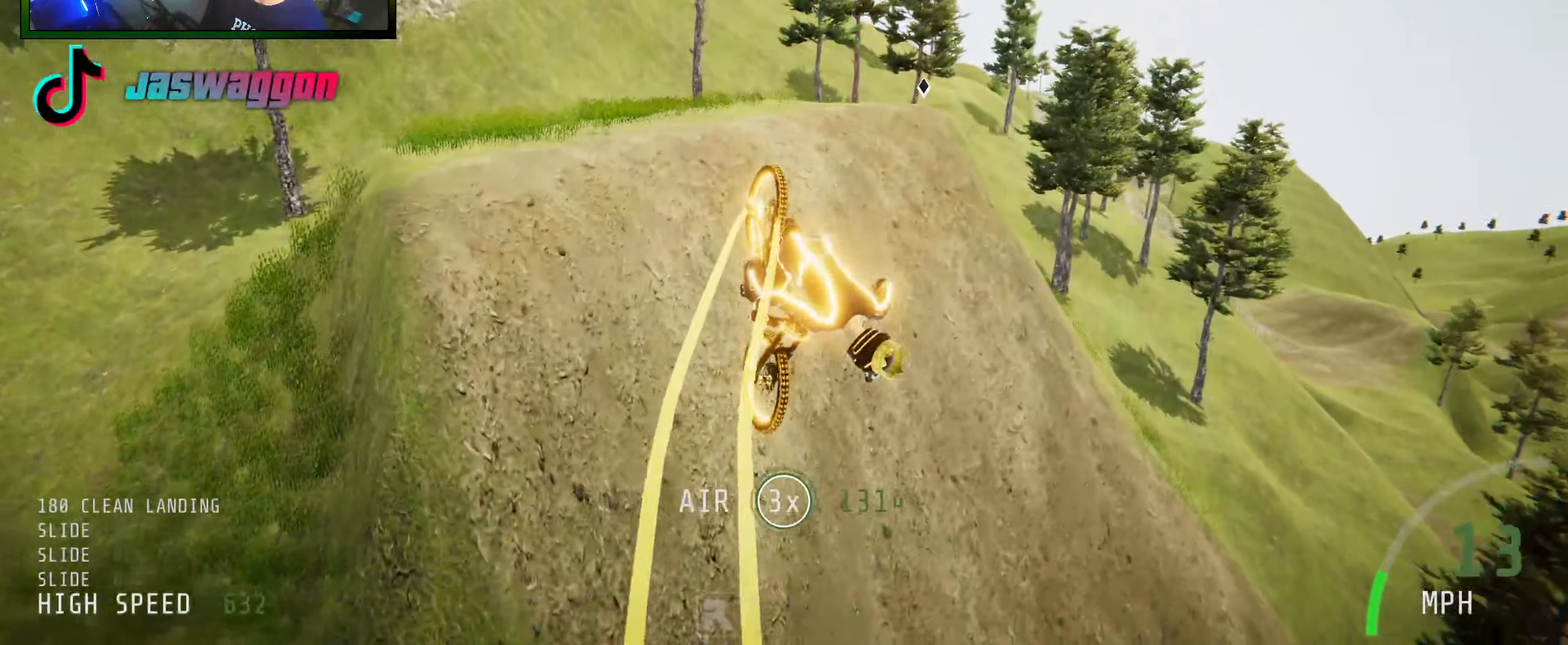
{"buttons": ["R2"], "left_stick": "center", "right_stick": "center", "events": [[150, "left_stick", "center"], [317, "left_stick", "up-left"], [433, "left_stick", "center"]]}
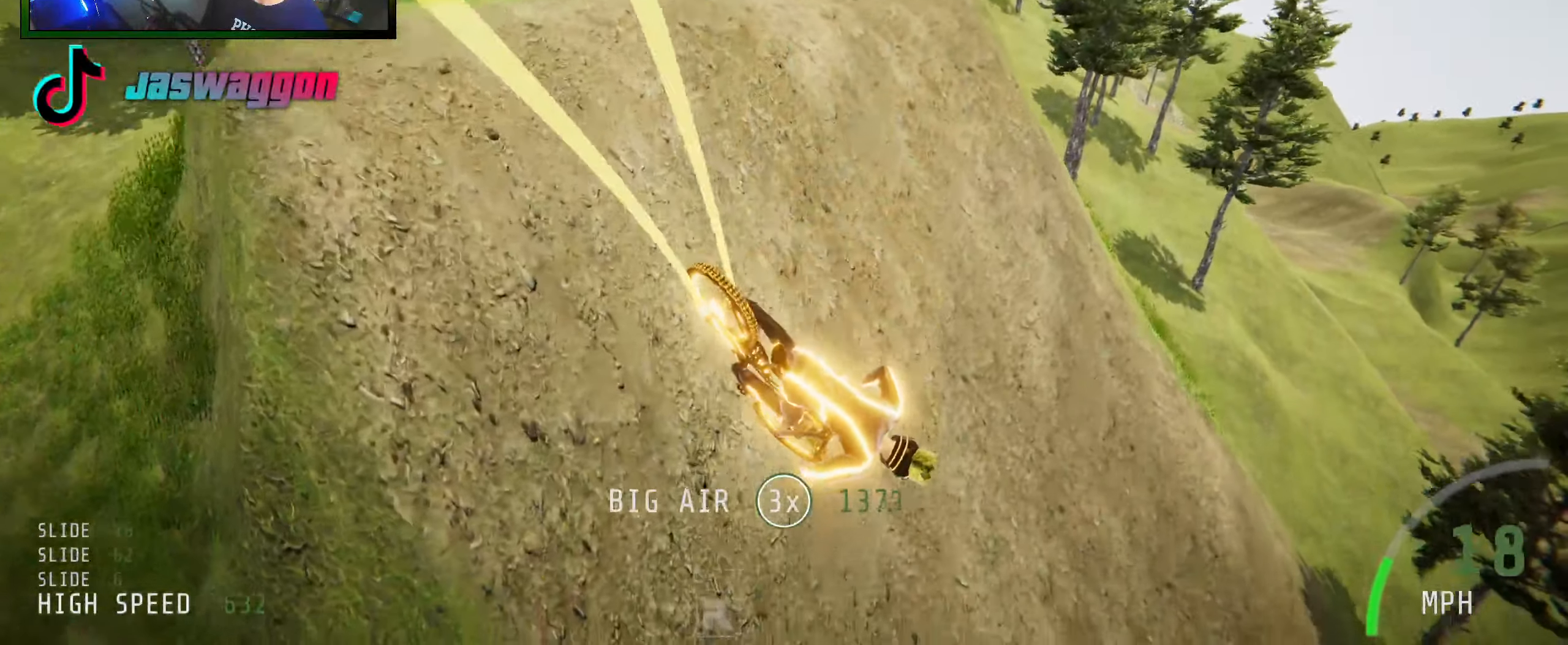
{"buttons": ["R2"], "left_stick": "center", "right_stick": "center", "events": [[33, "left_stick", "up-right"], [100, "right_stick", "up"], [150, "left_stick", "center"], [233, "right_stick", "center"], [383, "left_stick", "up-right"], [500, "left_stick", "center"]]}
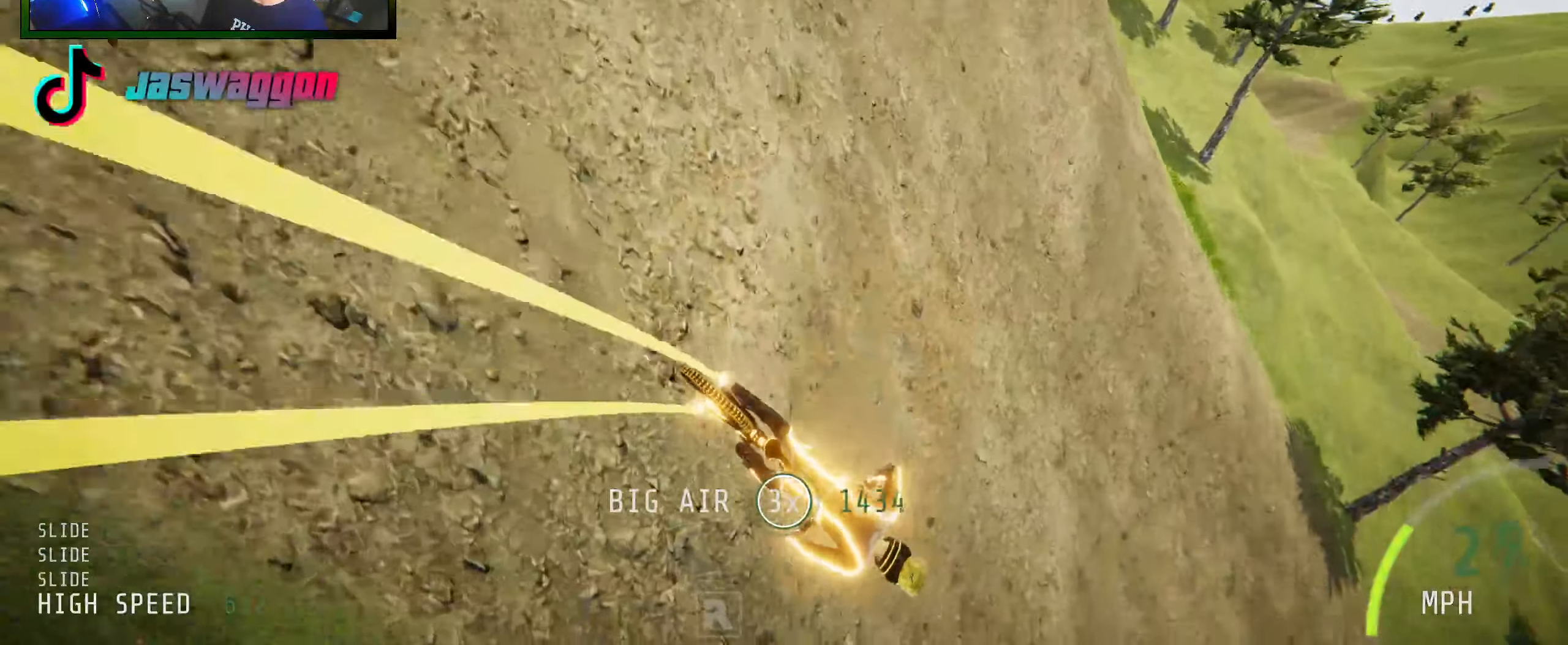
{"buttons": ["R2"], "left_stick": "center", "right_stick": "center", "events": []}
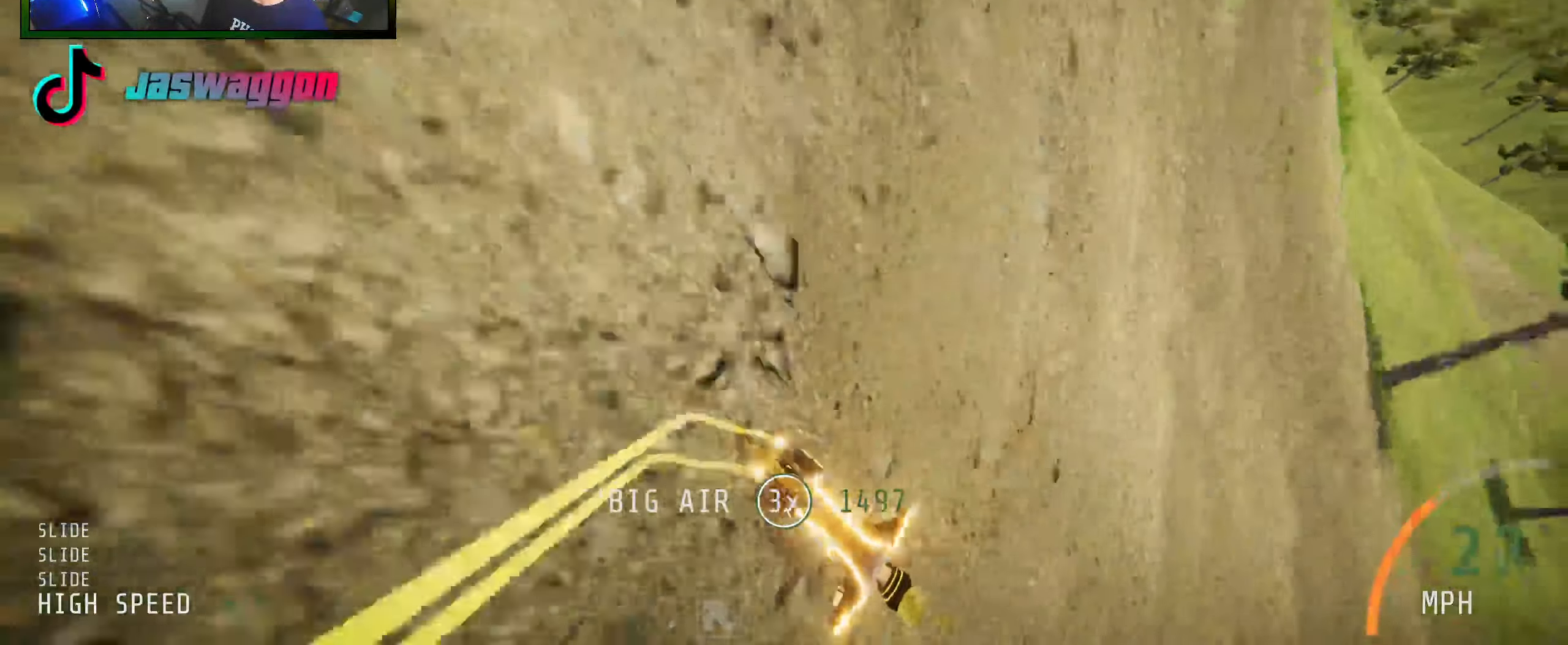
{"buttons": ["R2"], "left_stick": "center", "right_stick": "center", "events": [[150, "left_stick", "left"], [267, "right_stick", "down"], [333, "left_stick", "center"], [417, "right_stick", "center"]]}
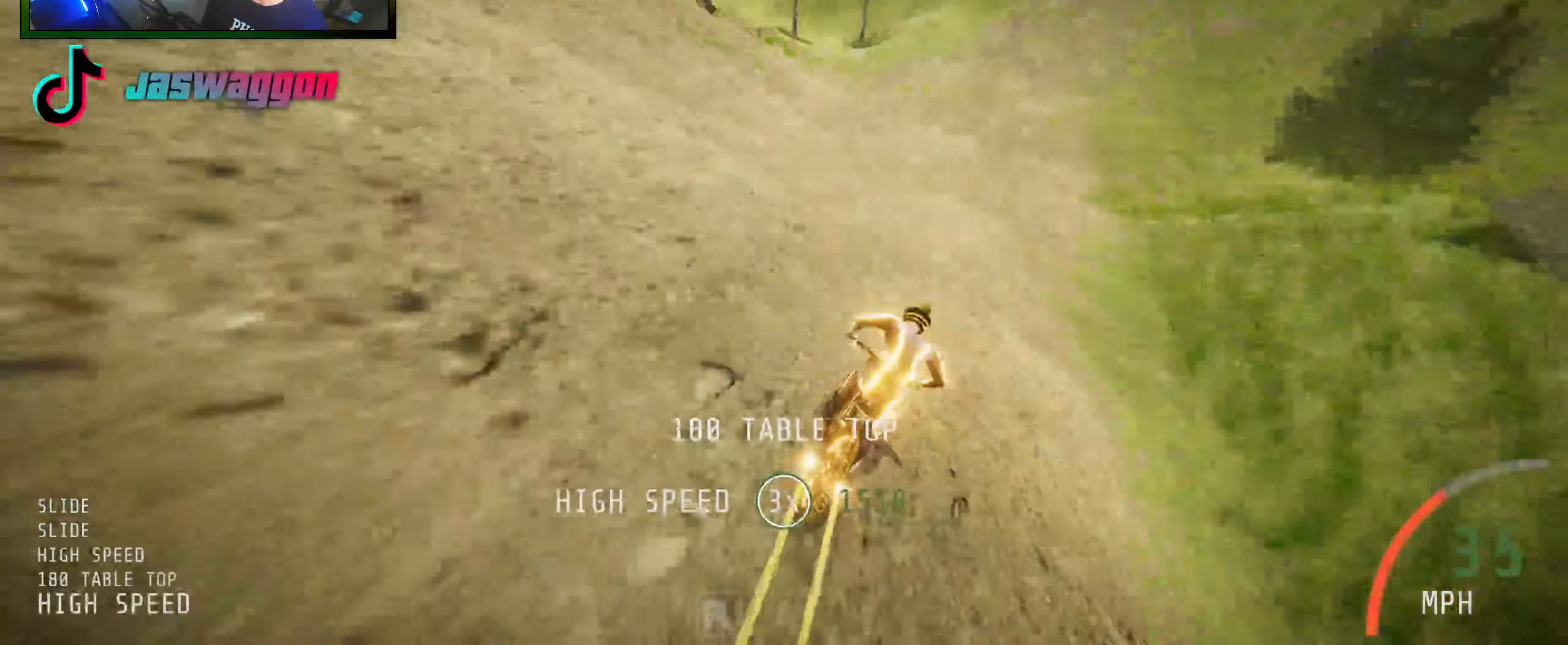
{"buttons": ["R2"], "left_stick": "center", "right_stick": "up", "events": [[200, "left_stick", "right"], [233, "right_stick", "up"], [400, "left_stick", "center"]]}
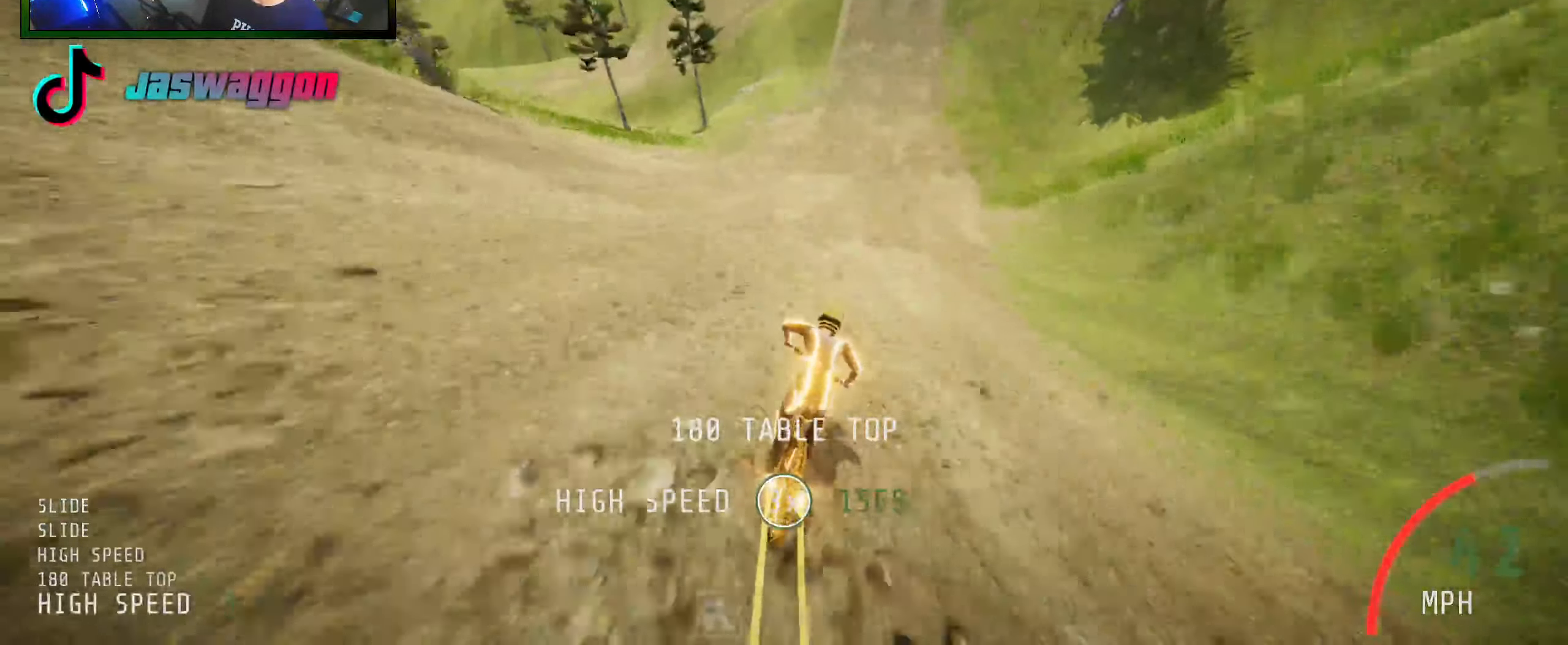
{"buttons": ["R2"], "left_stick": "right", "right_stick": "up", "events": [[50, "right_stick", "center"], [433, "left_stick", "right"], [467, "right_stick", "up"]]}
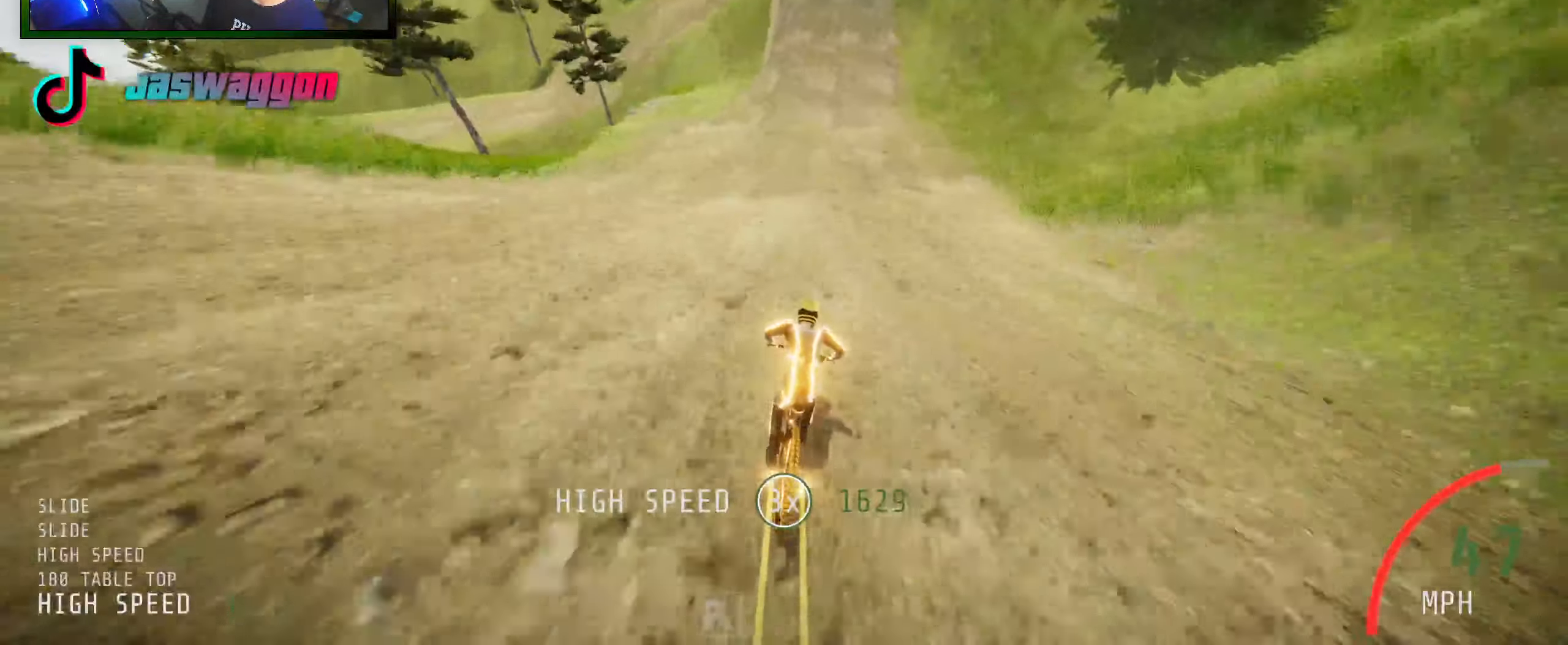
{"buttons": ["R2"], "left_stick": "right", "right_stick": "center", "events": [[50, "left_stick", "center"], [217, "right_stick", "center"], [400, "left_stick", "right"], [417, "right_stick", "up"], [483, "right_stick", "center"]]}
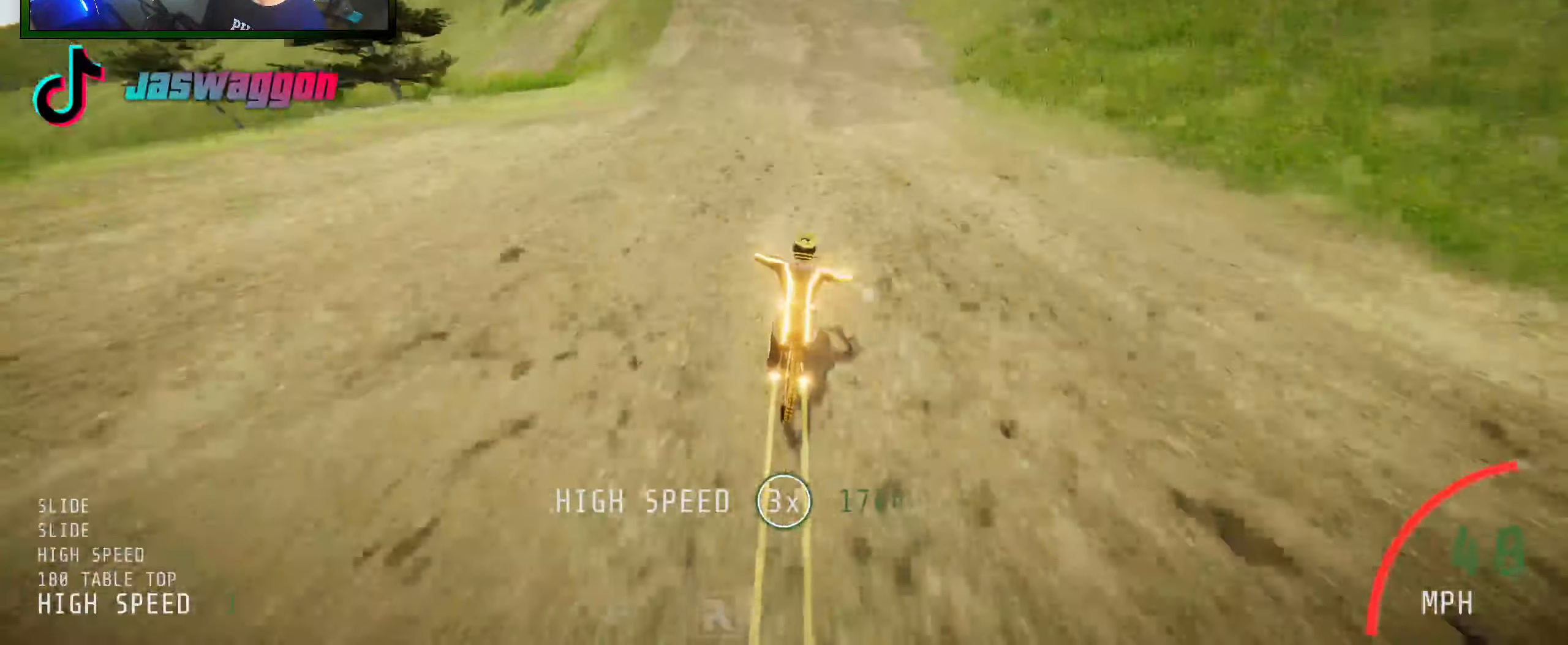
{"buttons": ["R2"], "left_stick": "center", "right_stick": "down", "events": [[17, "right_stick", "up"], [33, "right_stick", "down"], [150, "left_stick", "center"], [317, "left_stick", "left"], [400, "left_stick", "center"]]}
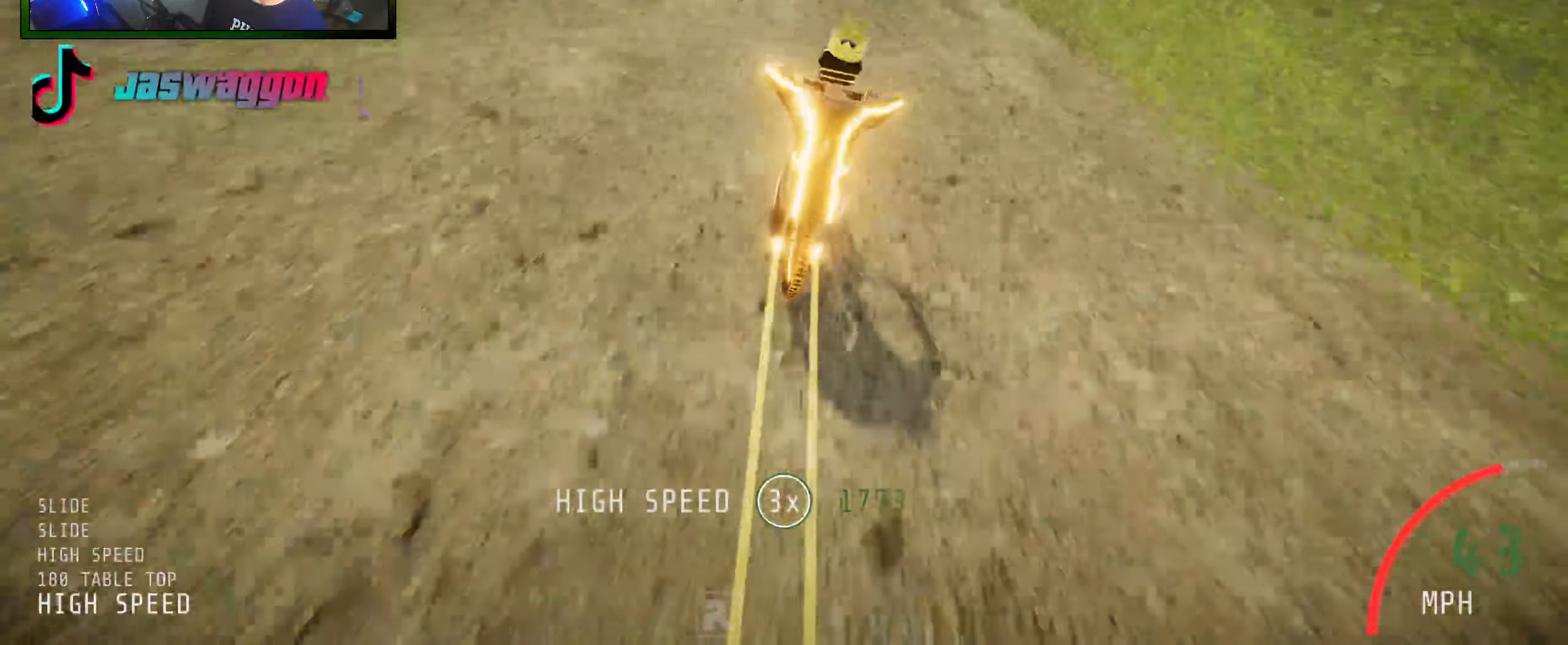
{"buttons": ["R2"], "left_stick": "left", "right_stick": "up", "events": [[133, "left_stick", "left"], [367, "right_stick", "up"]]}
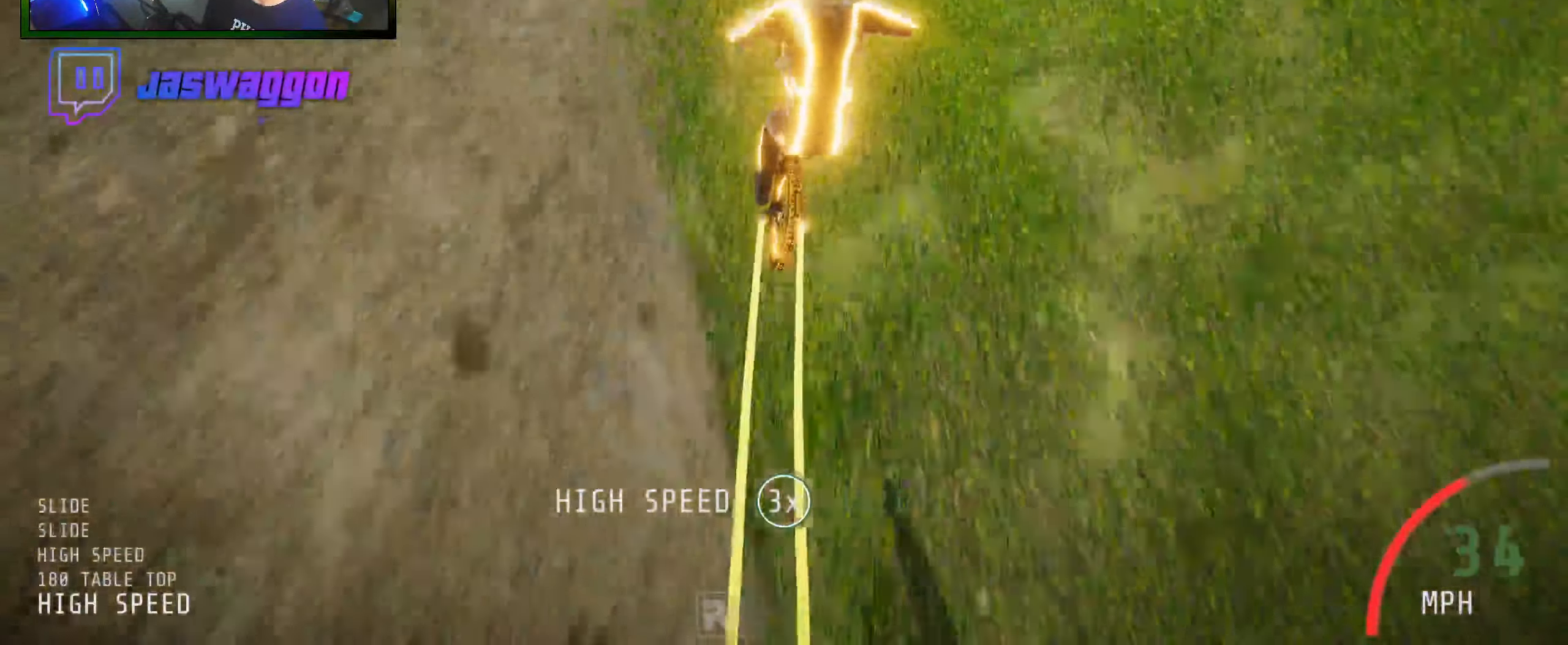
{"buttons": ["R2"], "left_stick": "center", "right_stick": "center", "events": [[17, "right_stick", "center"], [50, "left_stick", "center"], [367, "left_stick", "left"], [500, "left_stick", "center"]]}
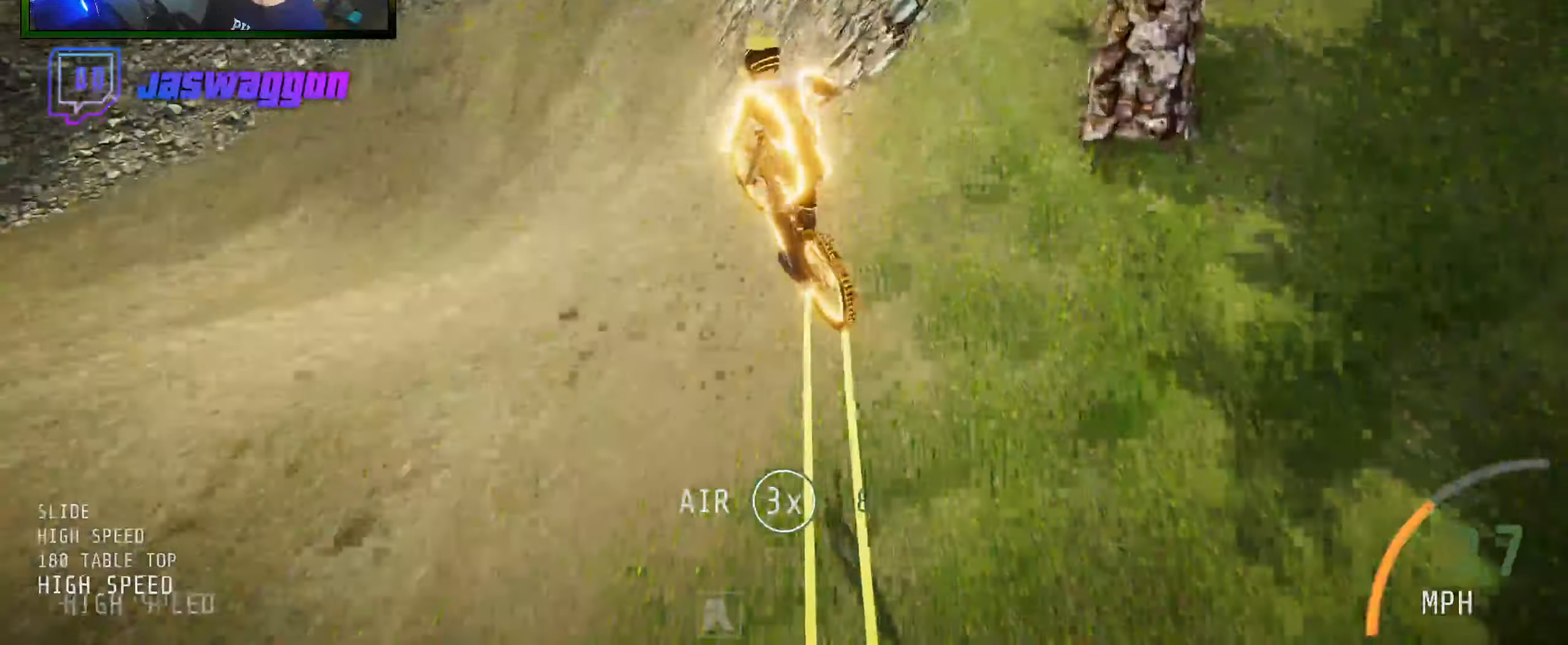
{"buttons": ["R2"], "left_stick": "up-left", "right_stick": "center", "events": [[184, "left_stick", "up-left"], [250, "left_stick", "center"], [434, "left_stick", "up-left"]]}
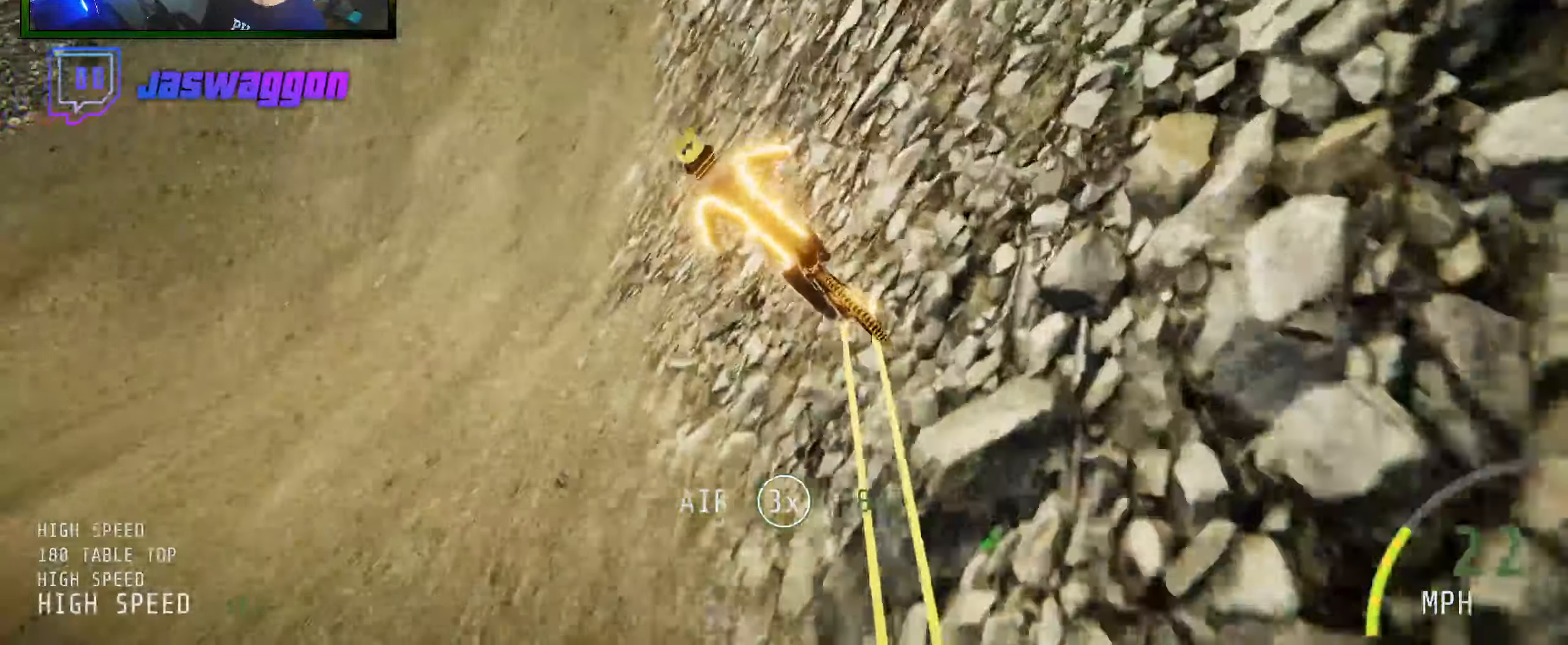
{"buttons": ["R2"], "left_stick": "left", "right_stick": "center", "events": [[134, "left_stick", "center"], [234, "left_stick", "left"]]}
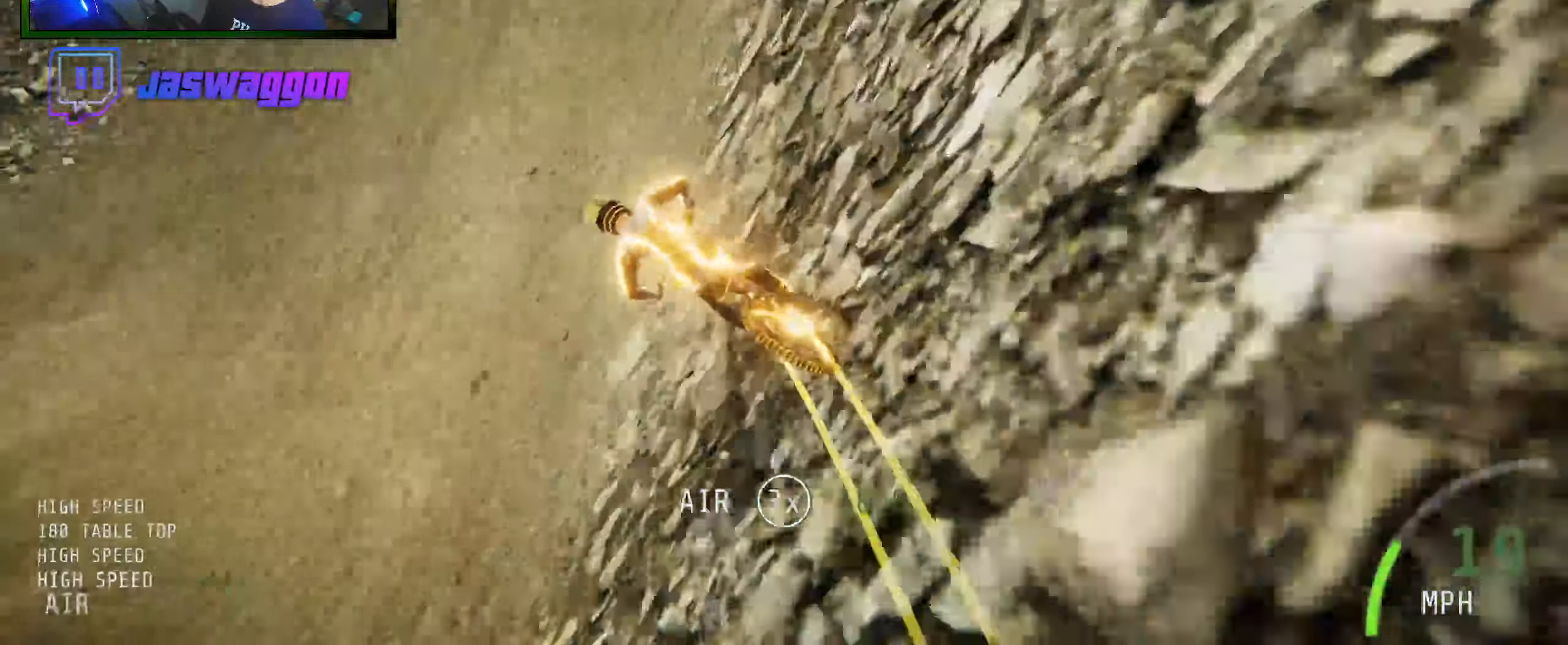
{"buttons": [], "left_stick": "left", "right_stick": "center", "events": [[84, "left_stick", "center"], [167, "left_stick", "left"], [500, "R2", "up"]]}
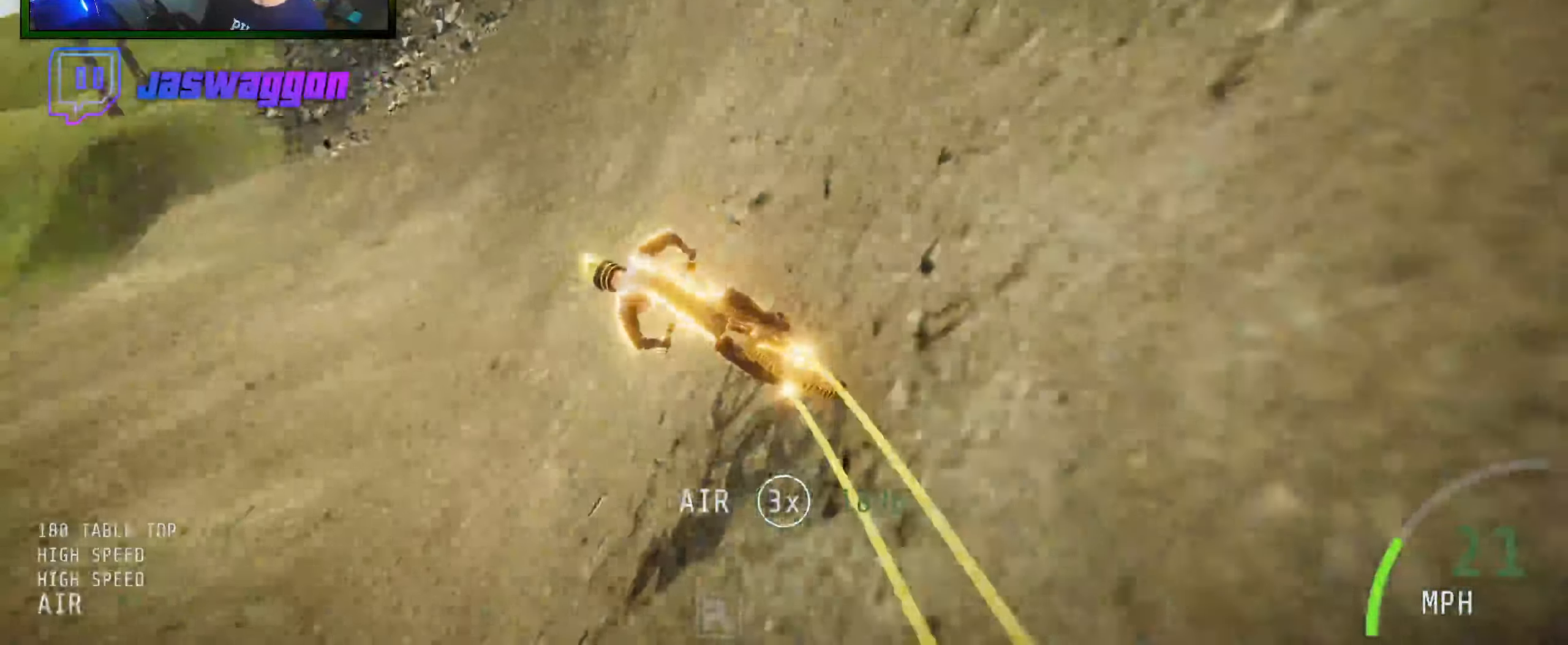
{"buttons": [], "left_stick": "left", "right_stick": "down", "events": [[84, "left_stick", "center"], [167, "left_stick", "left"], [284, "right_stick", "down"], [350, "left_stick", "center"], [384, "right_stick", "center"], [417, "left_stick", "left"], [450, "right_stick", "down"]]}
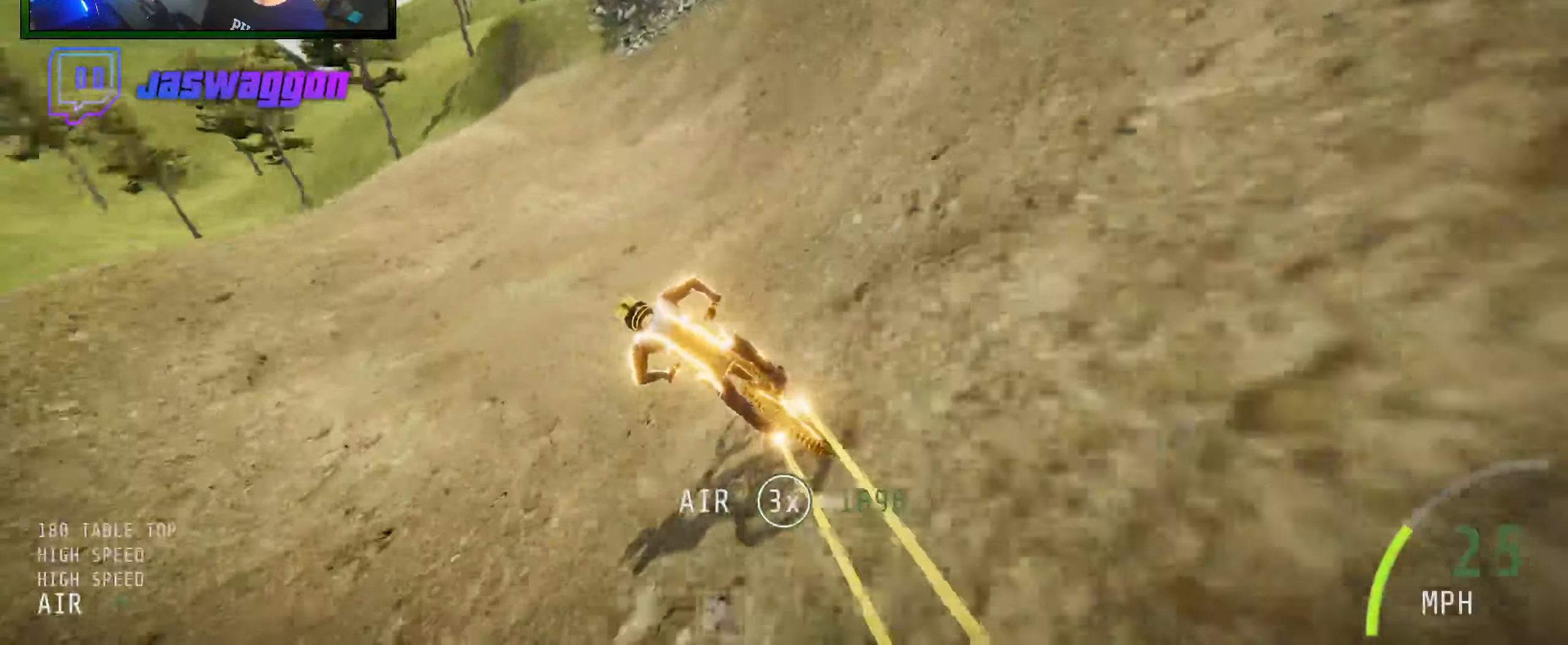
{"buttons": [], "left_stick": "left", "right_stick": "down", "events": [[84, "left_stick", "center"], [167, "right_stick", "center"], [384, "left_stick", "left"], [450, "right_stick", "down"]]}
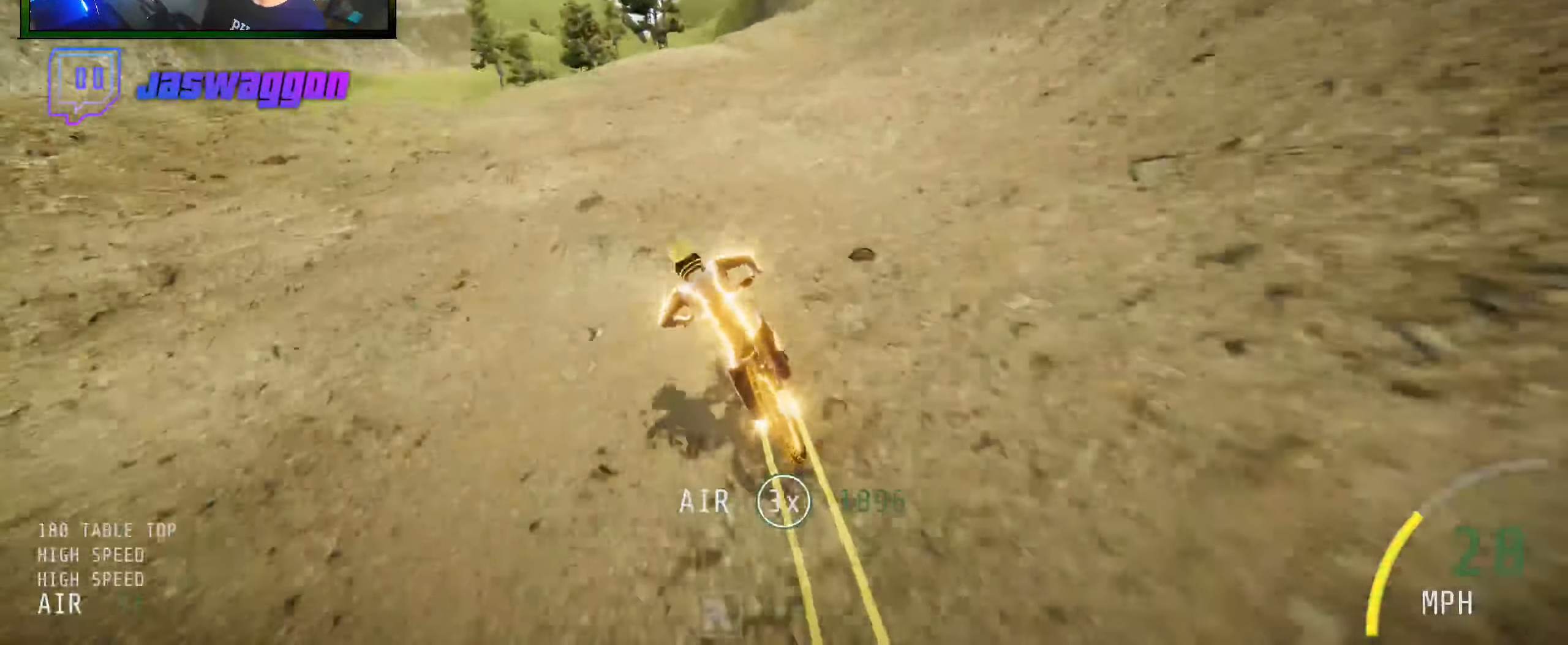
{"buttons": [], "left_stick": "left", "right_stick": "center", "events": [[200, "right_stick", "center"], [400, "left_stick", "center"], [467, "left_stick", "left"]]}
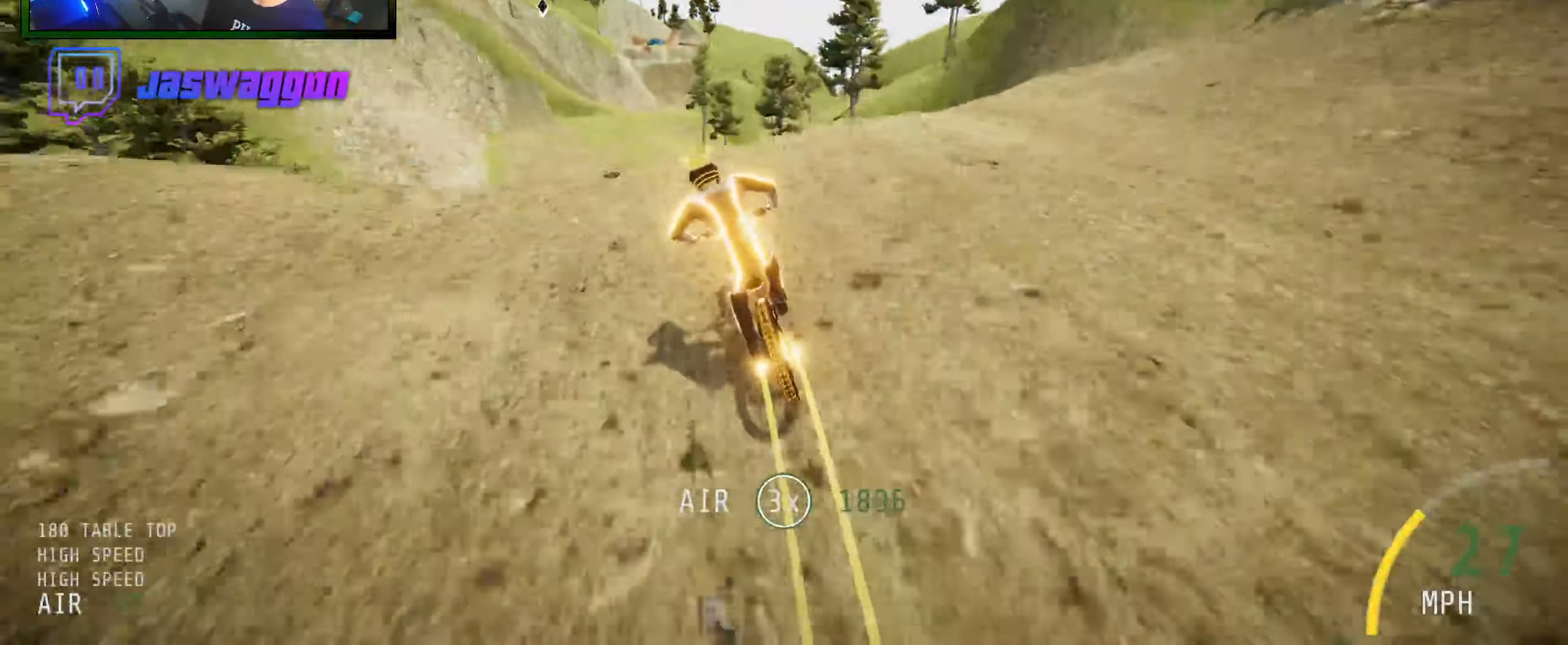
{"buttons": [], "left_stick": "center", "right_stick": "up", "events": [[117, "right_stick", "down"], [300, "left_stick", "up"], [317, "right_stick", "center"], [384, "right_stick", "up"], [417, "left_stick", "center"]]}
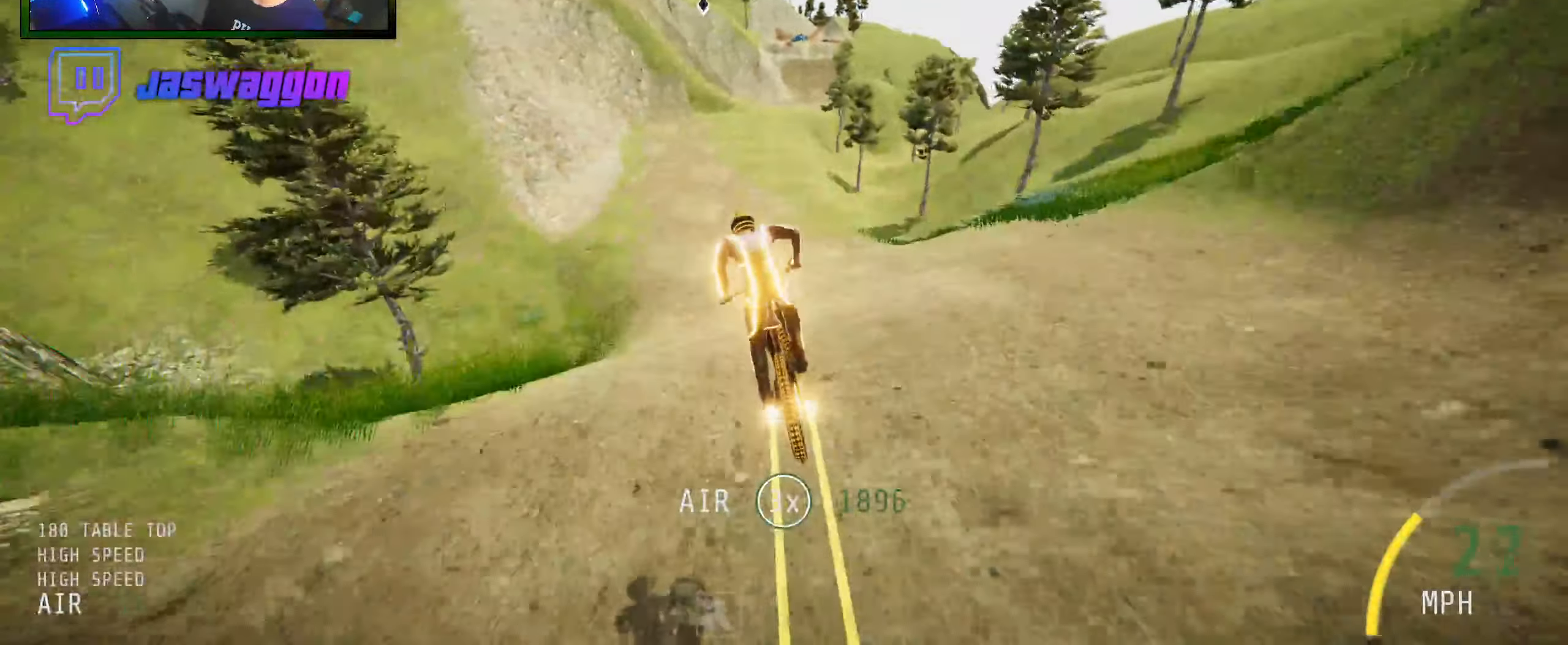
{"buttons": ["R2"], "left_stick": "center", "right_stick": "center", "events": [[284, "right_stick", "center"], [417, "R2", "down"]]}
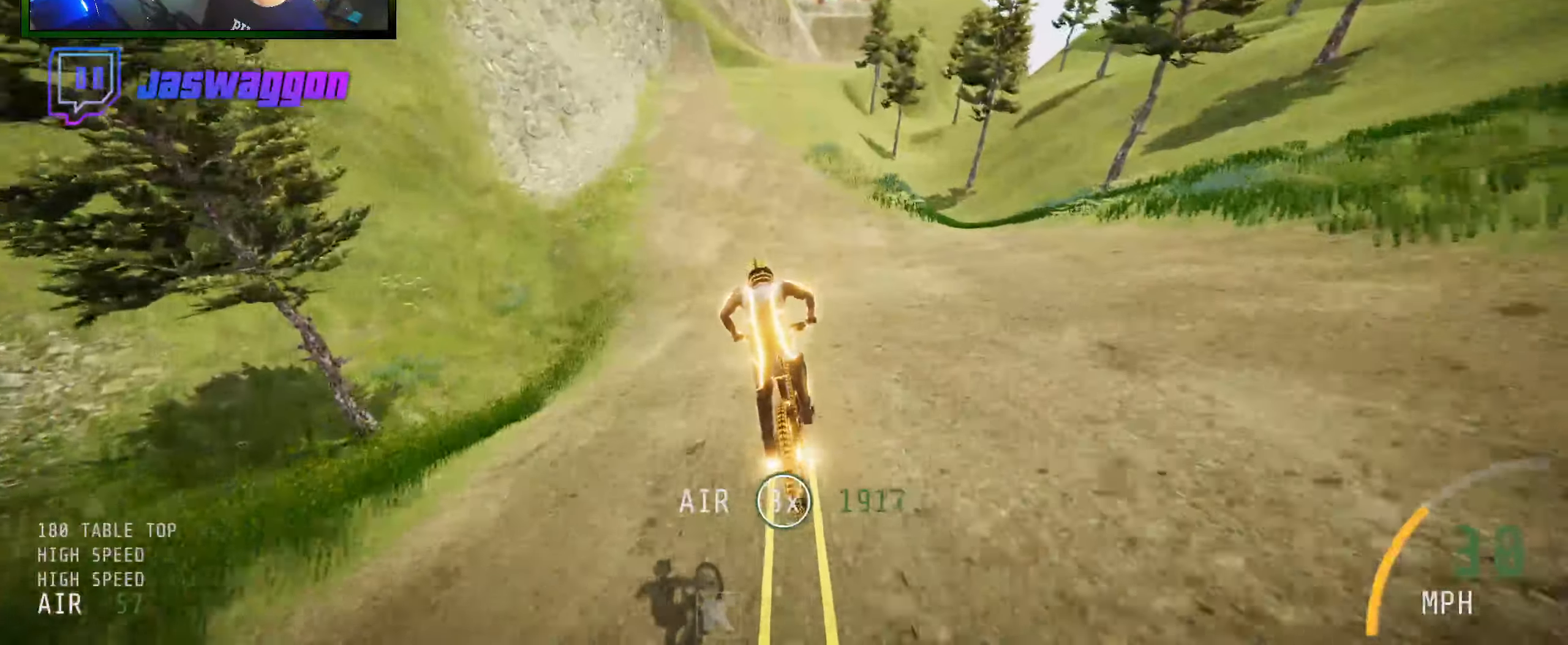
{"buttons": ["R2"], "left_stick": "left", "right_stick": "center", "events": [[100, "left_stick", "left"], [217, "left_stick", "center"], [450, "left_stick", "left"]]}
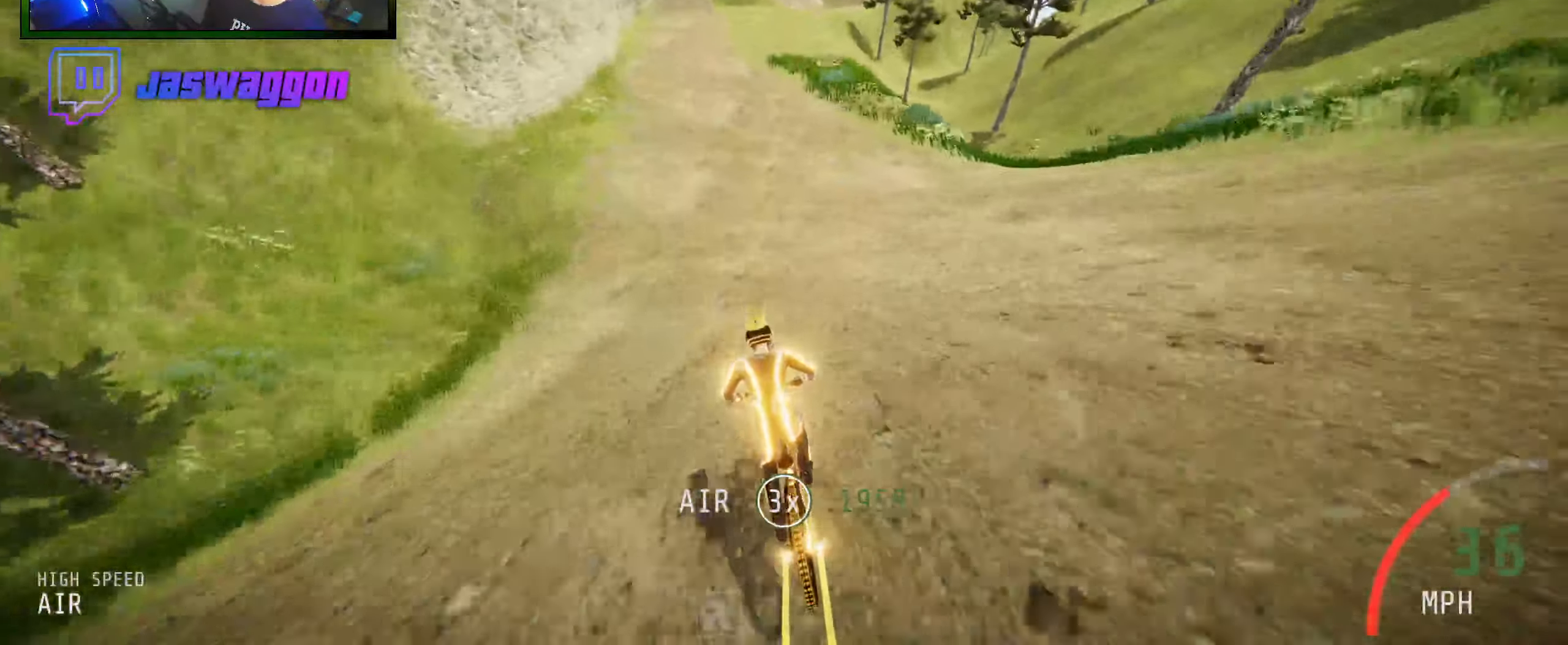
{"buttons": ["R2"], "left_stick": "center", "right_stick": "center", "events": [[17, "left_stick", "center"], [166, "left_stick", "left"], [366, "left_stick", "center"]]}
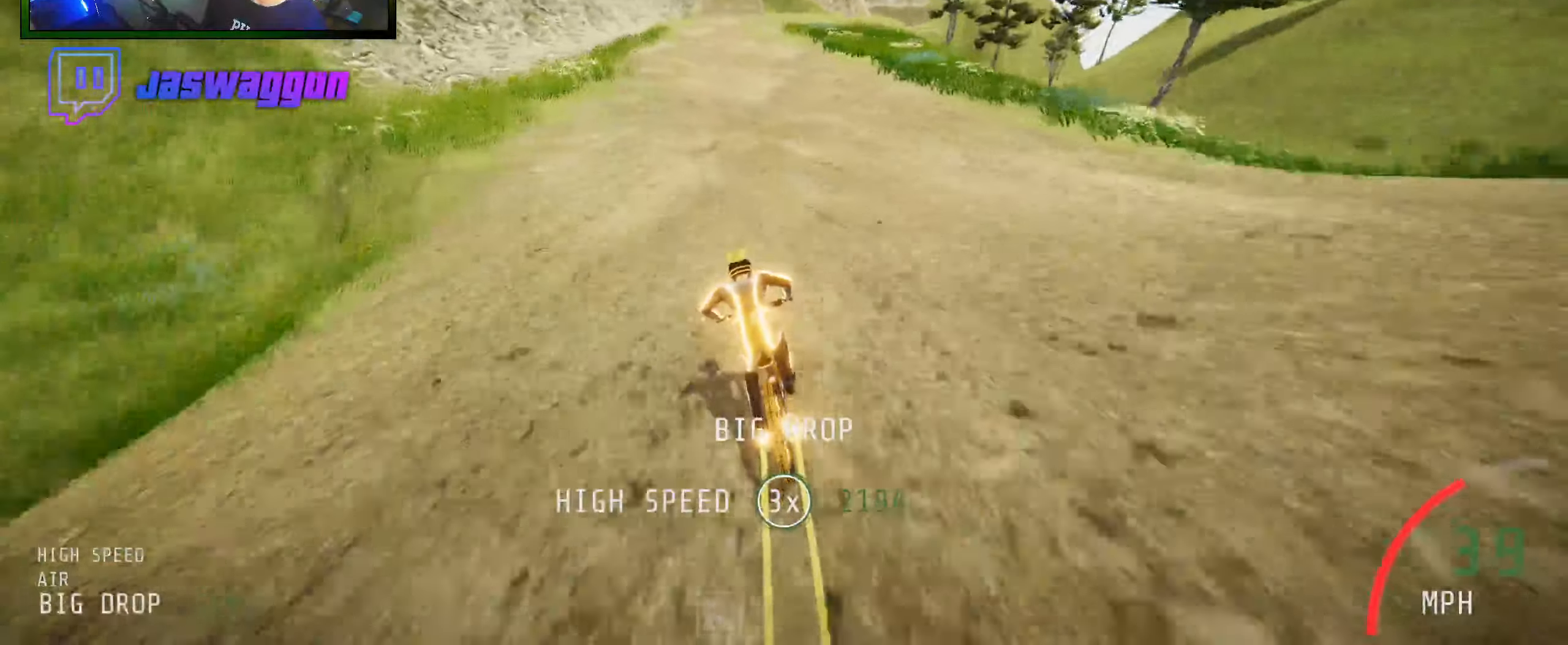
{"buttons": ["R2"], "left_stick": "center", "right_stick": "center", "events": [[83, "left_stick", "right"], [133, "left_stick", "center"]]}
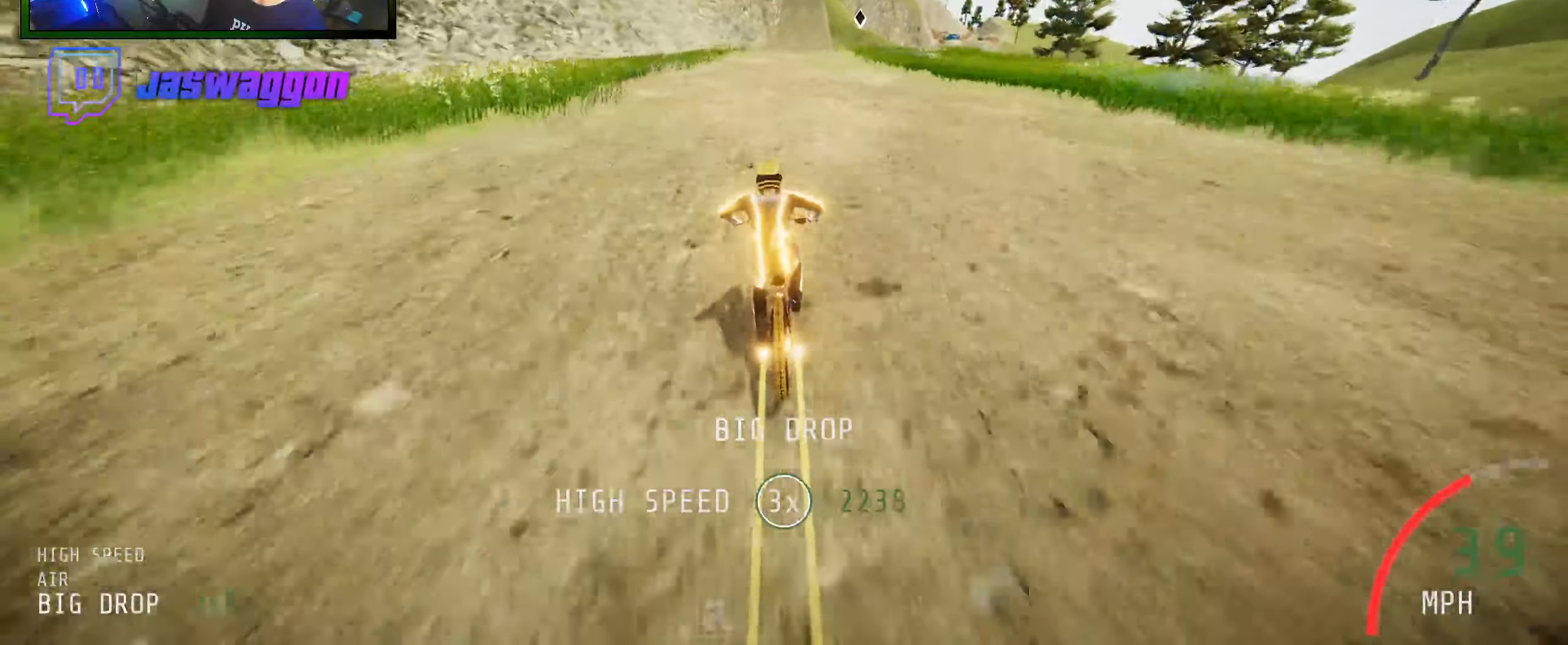
{"buttons": ["R2"], "left_stick": "right", "right_stick": "up", "events": [[83, "left_stick", "right"], [150, "left_stick", "center"], [433, "left_stick", "right"], [483, "right_stick", "up"]]}